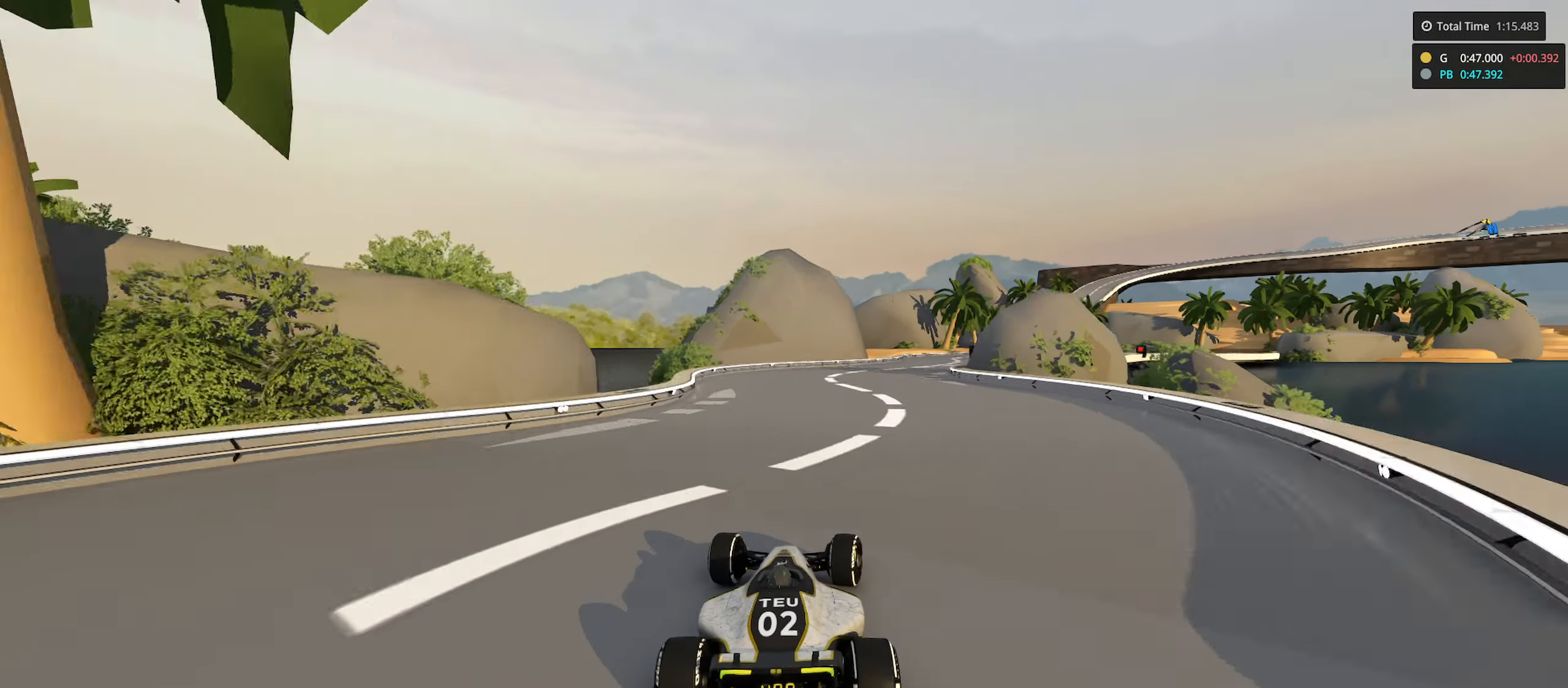
Gameplay with keyboard; each line is a JSON object with the keys held at the frame after it. "events" lists presses ("down") and releases ("up") of "down", "left", "right" and "up" between this image and that frame as [ms after this image, input, new state], when the widget could be followed in between. No other keys are recorded. Mouse input is not recorded.
{"keys": ["up"], "events": [[200, "right", "up"], [283, "right", "down"], [450, "right", "up"]]}
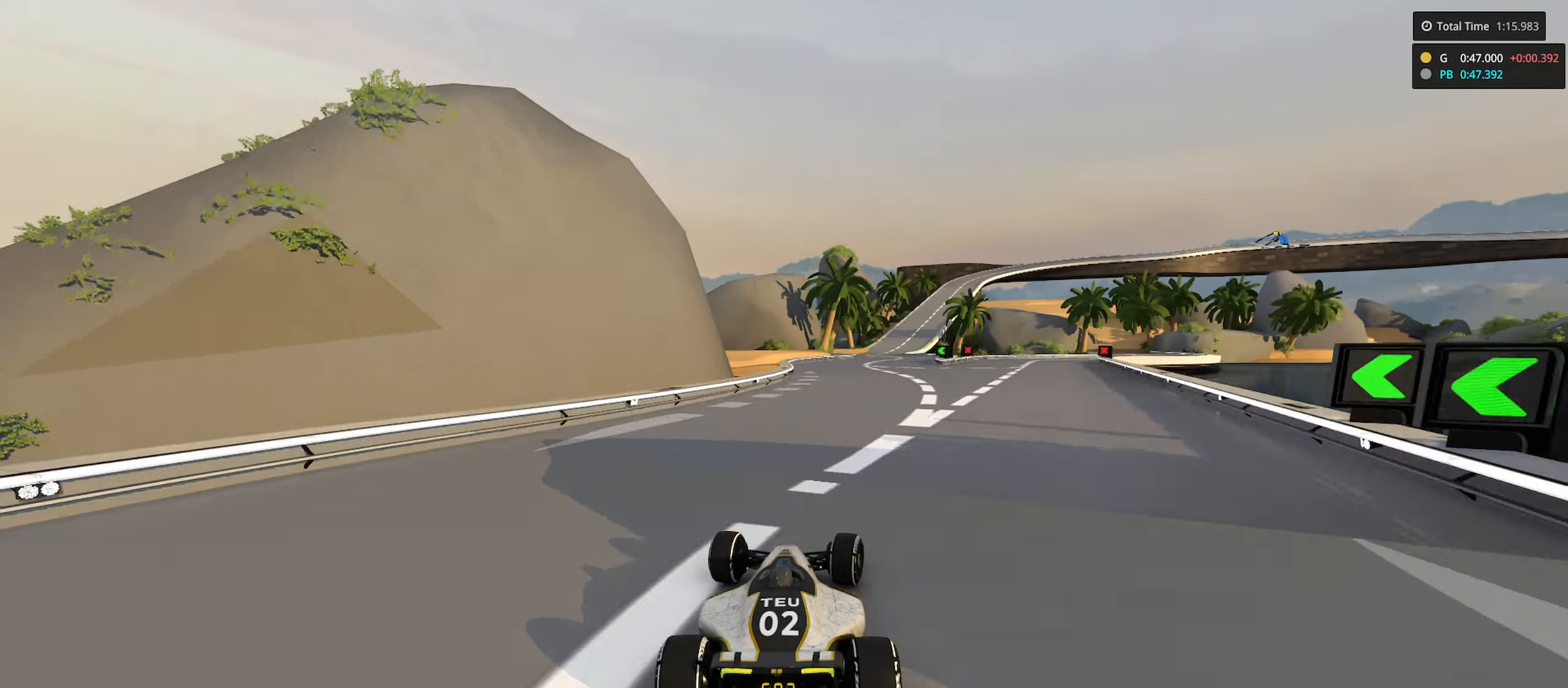
{"keys": ["right", "up"], "events": [[83, "right", "down"], [250, "right", "up"], [450, "right", "down"]]}
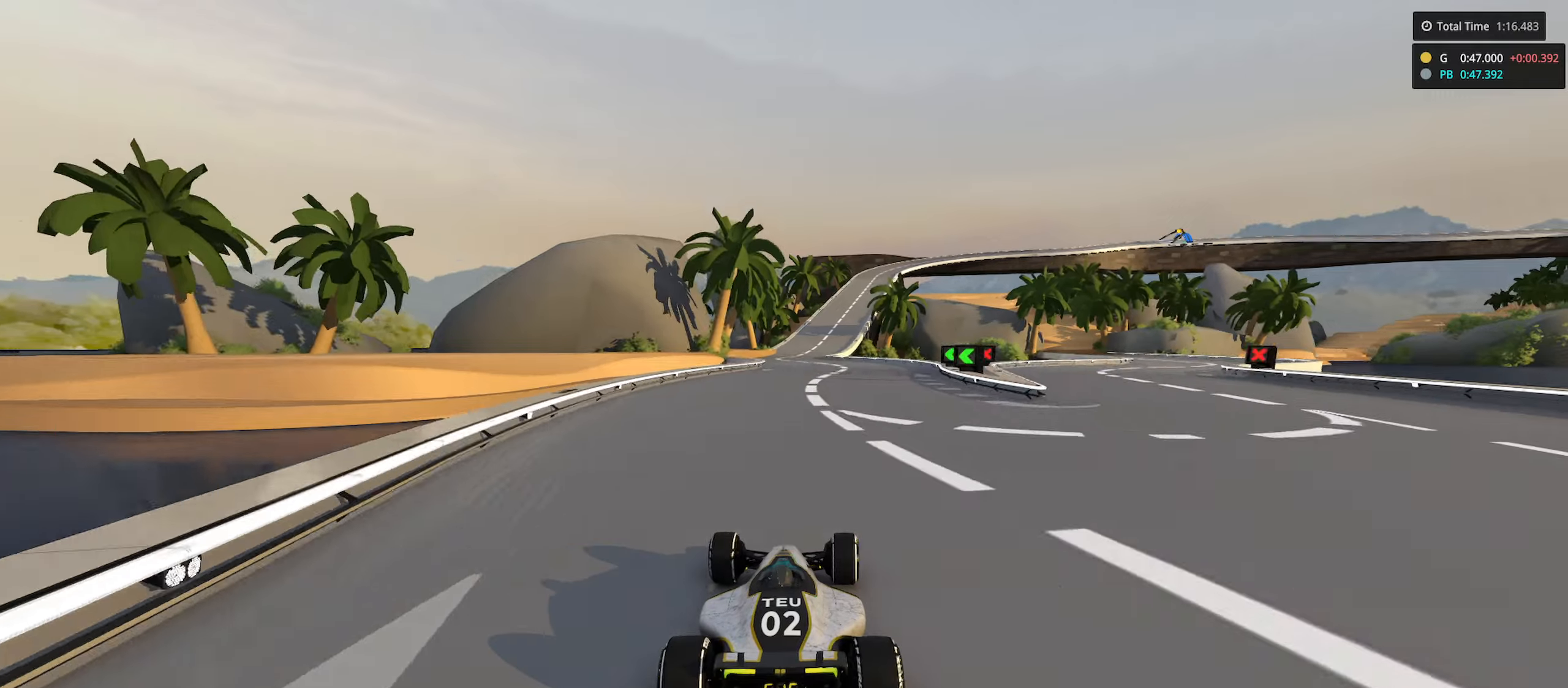
{"keys": ["left", "up"], "events": [[83, "right", "up"], [133, "left", "down"], [333, "left", "up"], [400, "left", "down"]]}
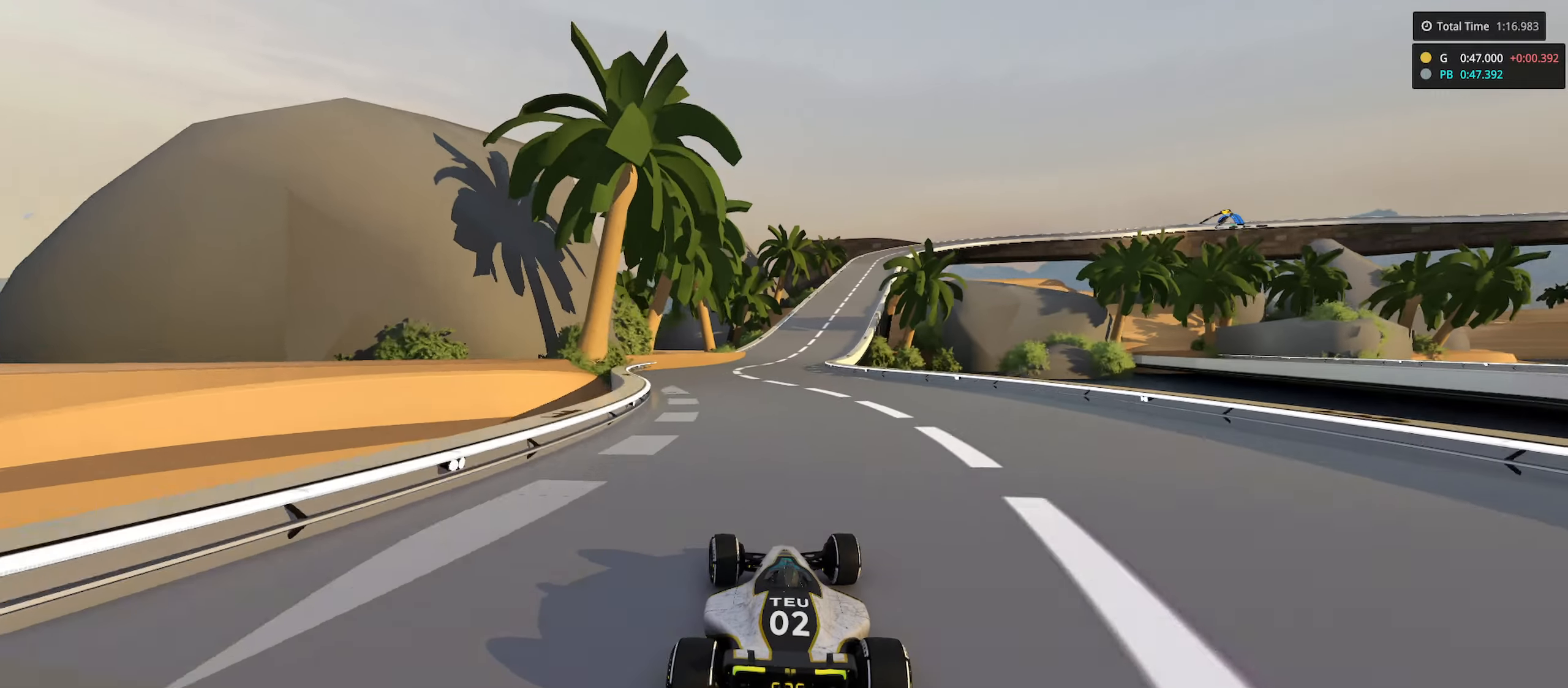
{"keys": ["up"], "events": [[83, "left", "up"], [250, "right", "down"], [500, "right", "up"]]}
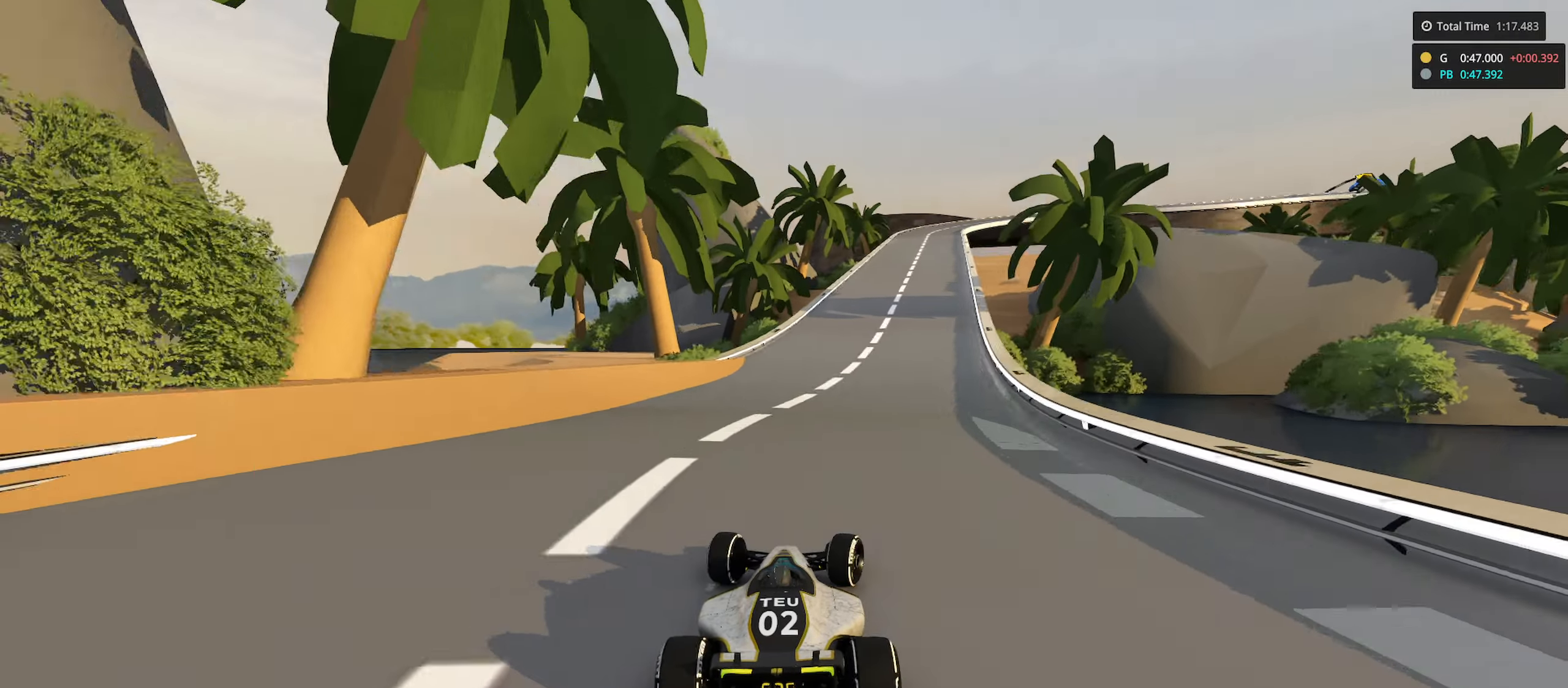
{"keys": ["up"], "events": [[100, "right", "down"], [233, "right", "up"]]}
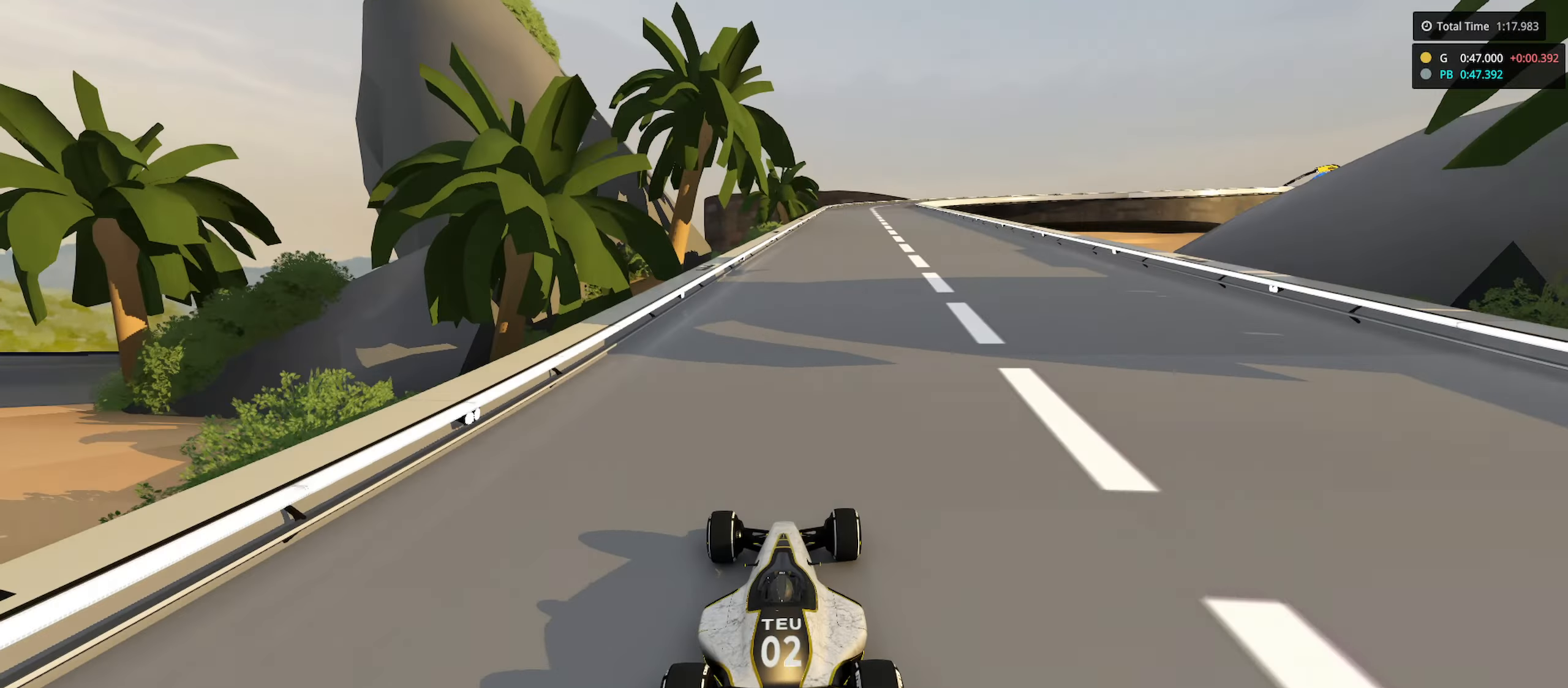
{"keys": ["right", "up"], "events": [[300, "right", "down"]]}
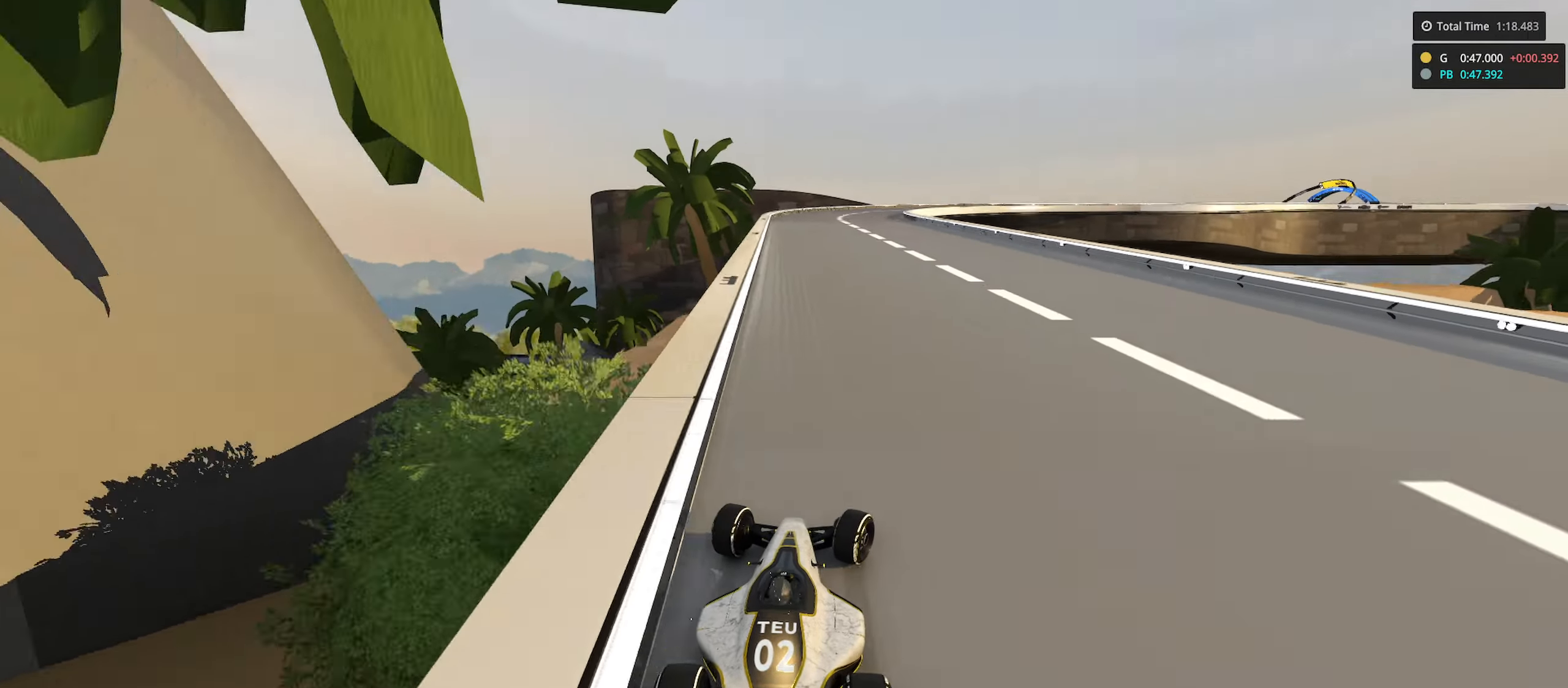
{"keys": ["up"], "events": [[100, "right", "up"], [150, "left", "down"], [450, "left", "up"]]}
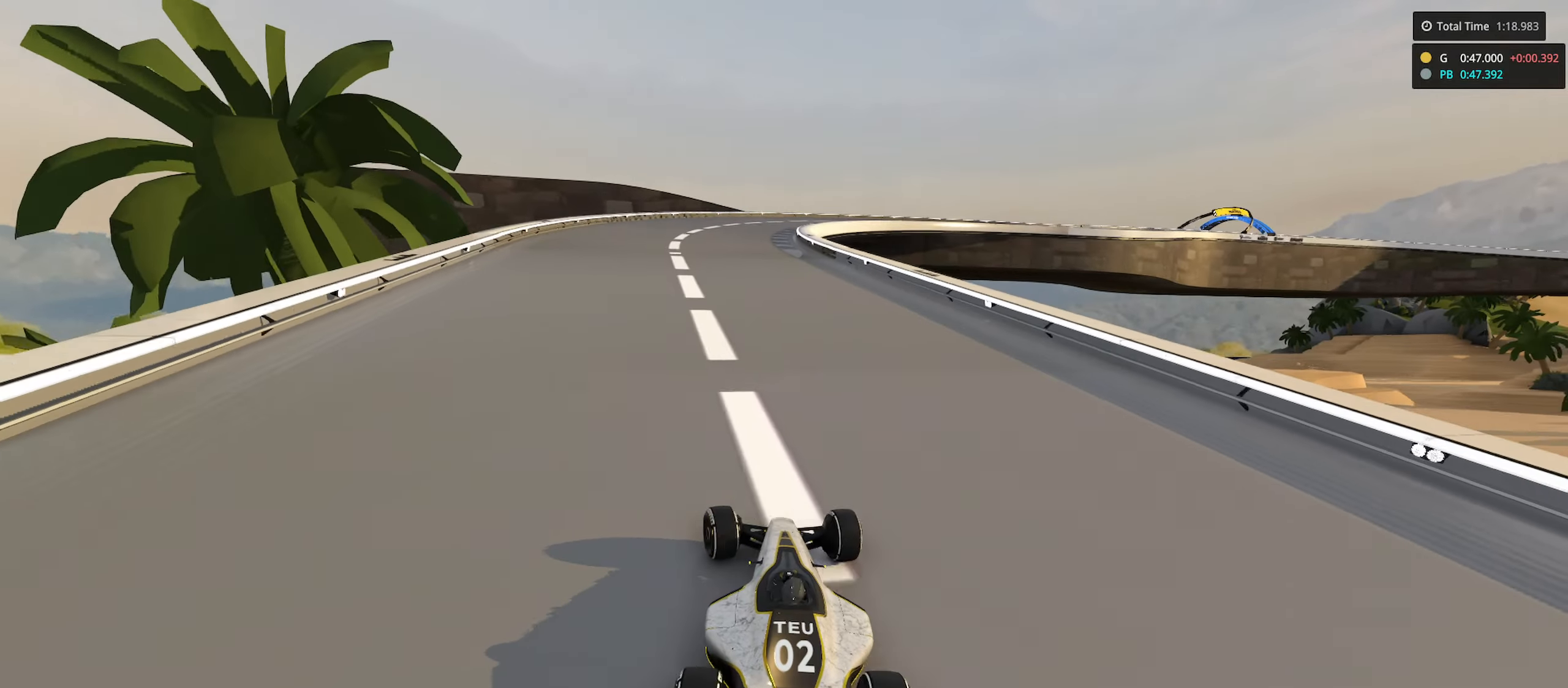
{"keys": ["up"], "events": [[133, "right", "down"], [383, "right", "up"]]}
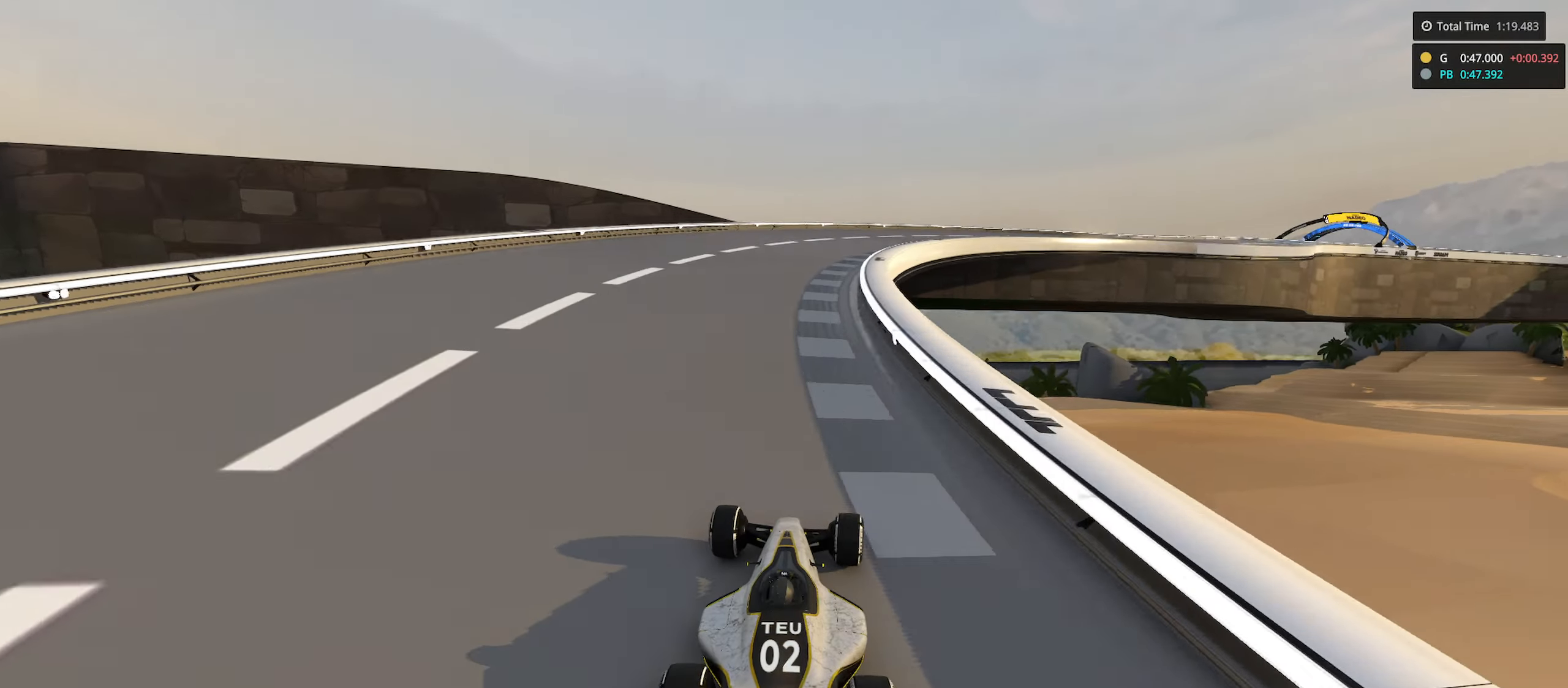
{"keys": ["right", "up"], "events": [[33, "right", "down"], [350, "up", "up"], [483, "up", "down"]]}
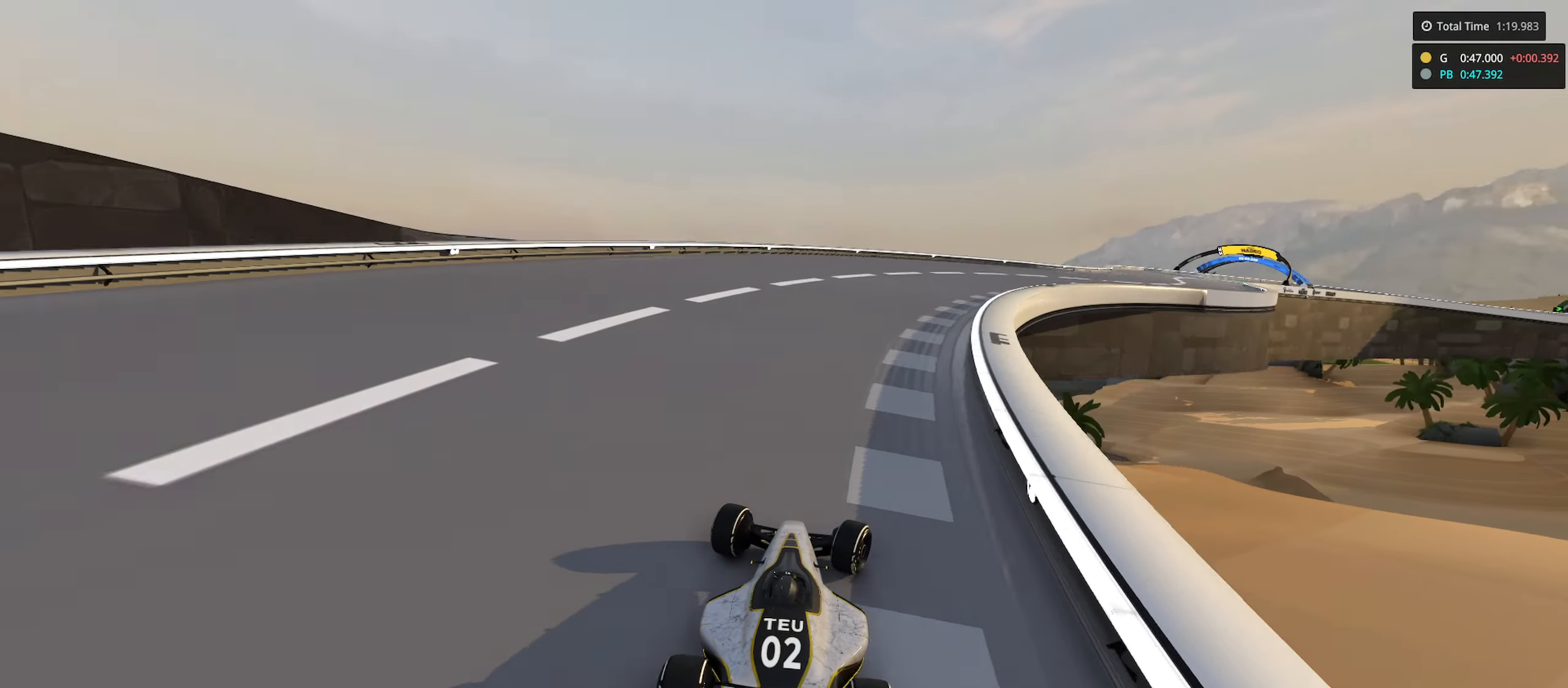
{"keys": ["right", "up"], "events": []}
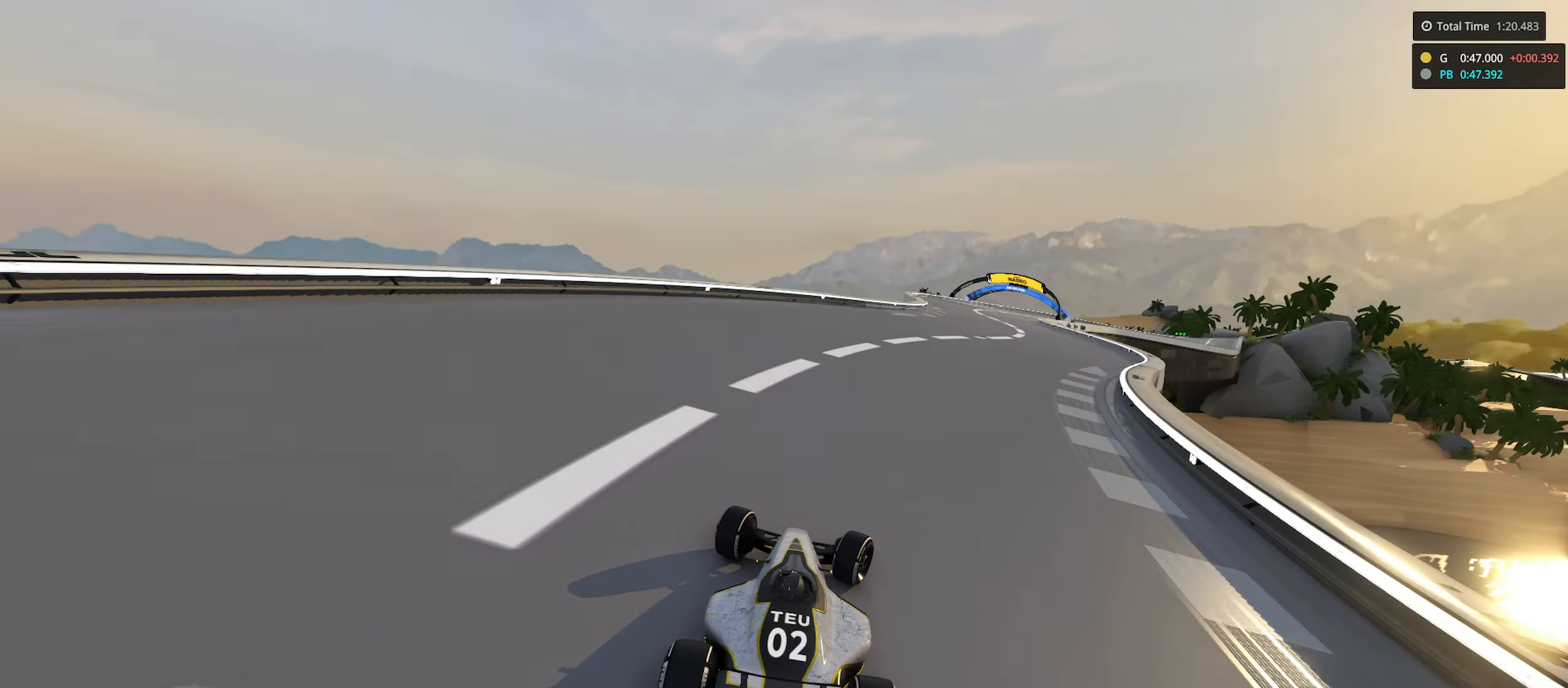
{"keys": ["up"], "events": [[250, "right", "up"]]}
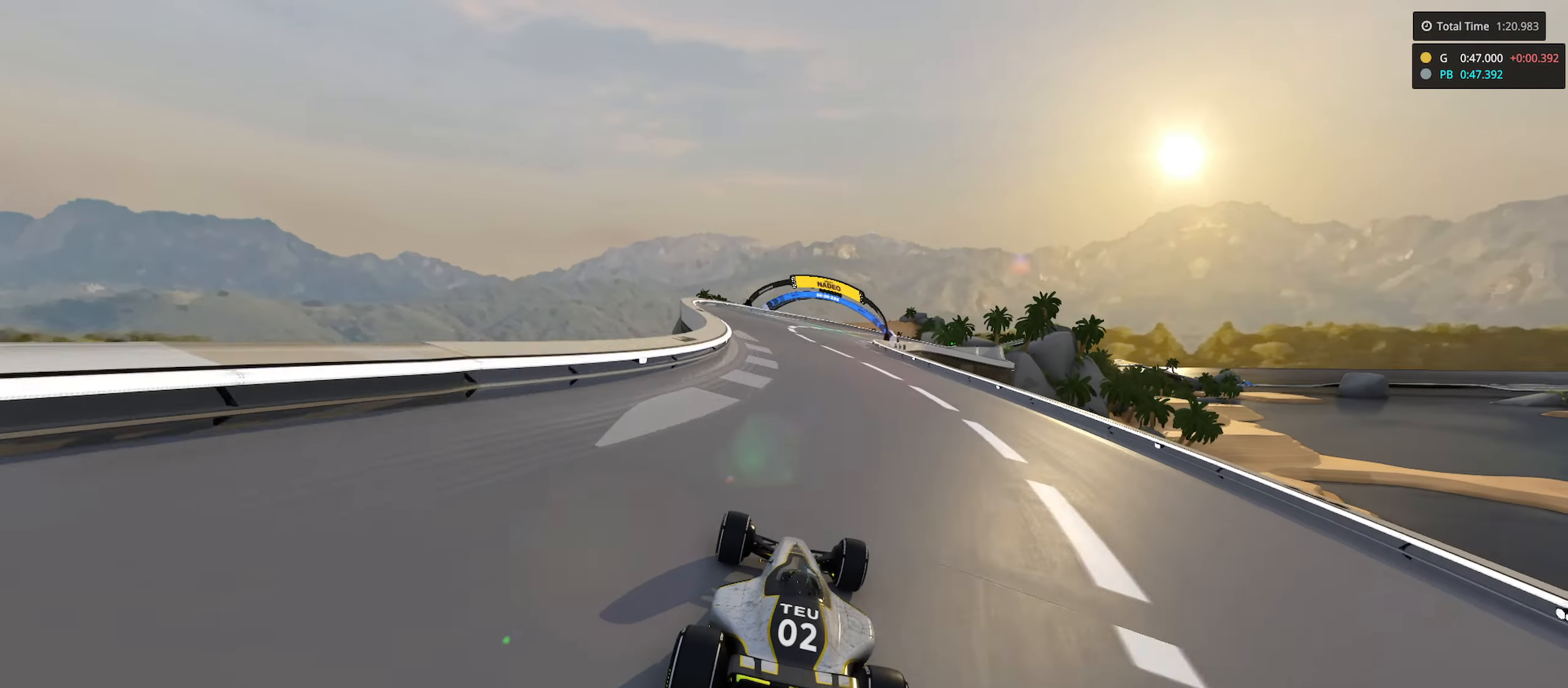
{"keys": ["up"], "events": [[250, "right", "down"], [433, "right", "up"]]}
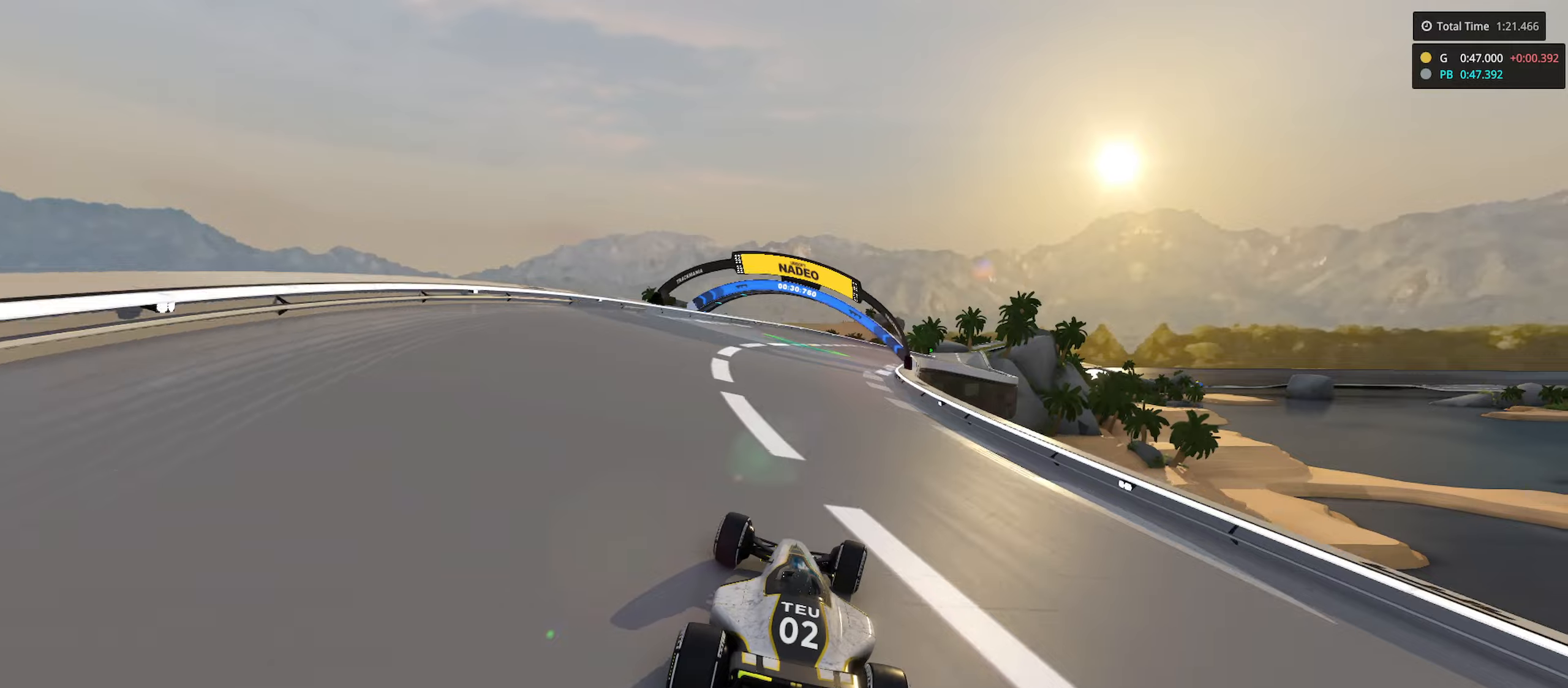
{"keys": ["right", "up"], "events": [[116, "right", "down"], [316, "right", "up"], [416, "right", "down"]]}
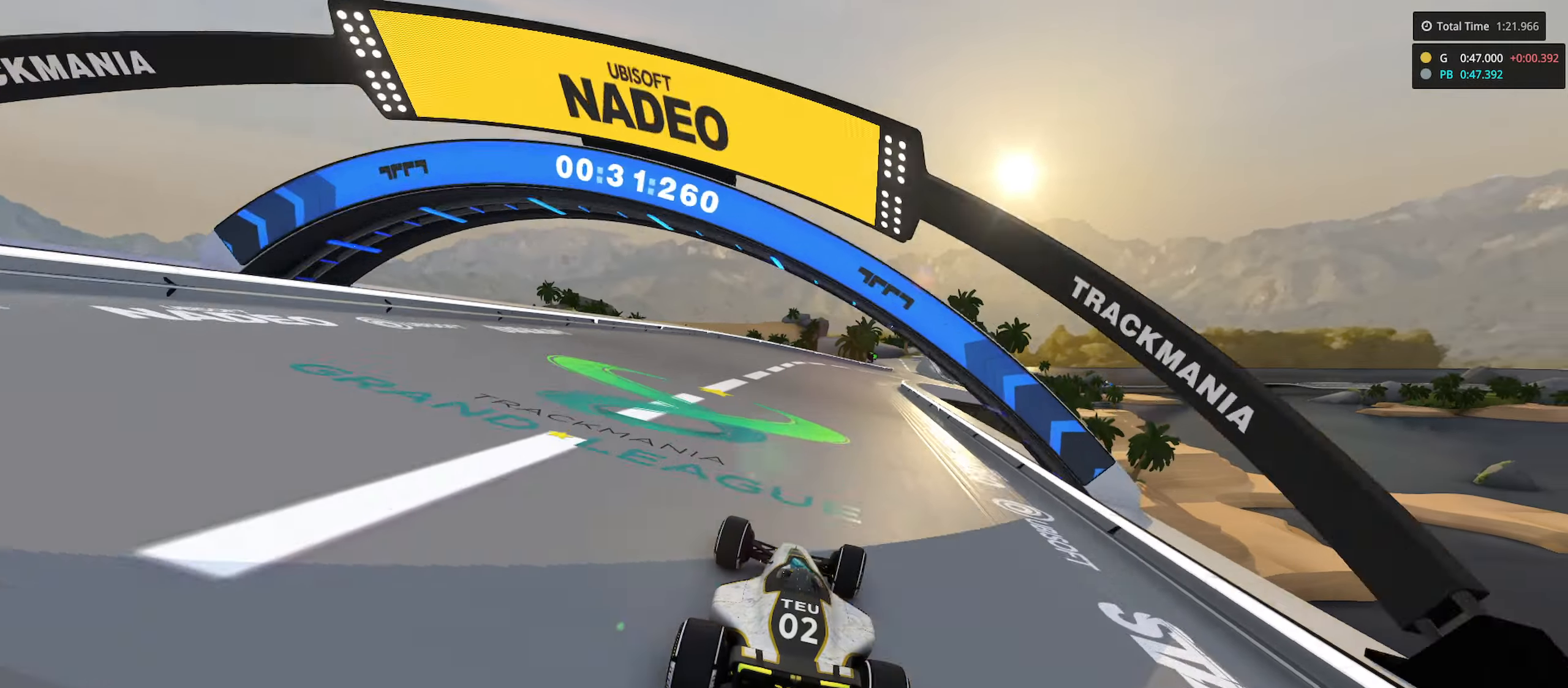
{"keys": ["right", "up"], "events": [[166, "right", "up"], [350, "right", "down"]]}
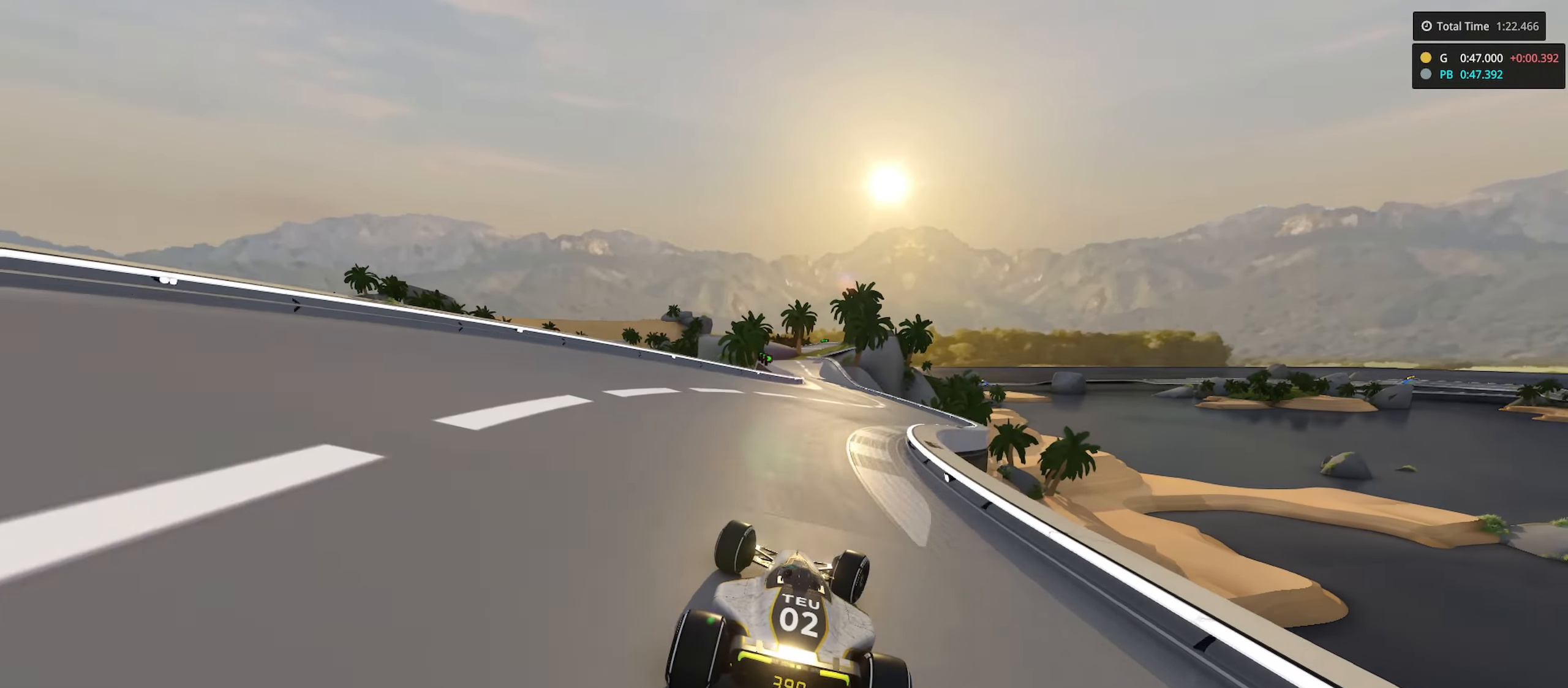
{"keys": ["left", "up"], "events": [[50, "right", "up"], [150, "left", "down"], [266, "left", "up"], [466, "left", "down"]]}
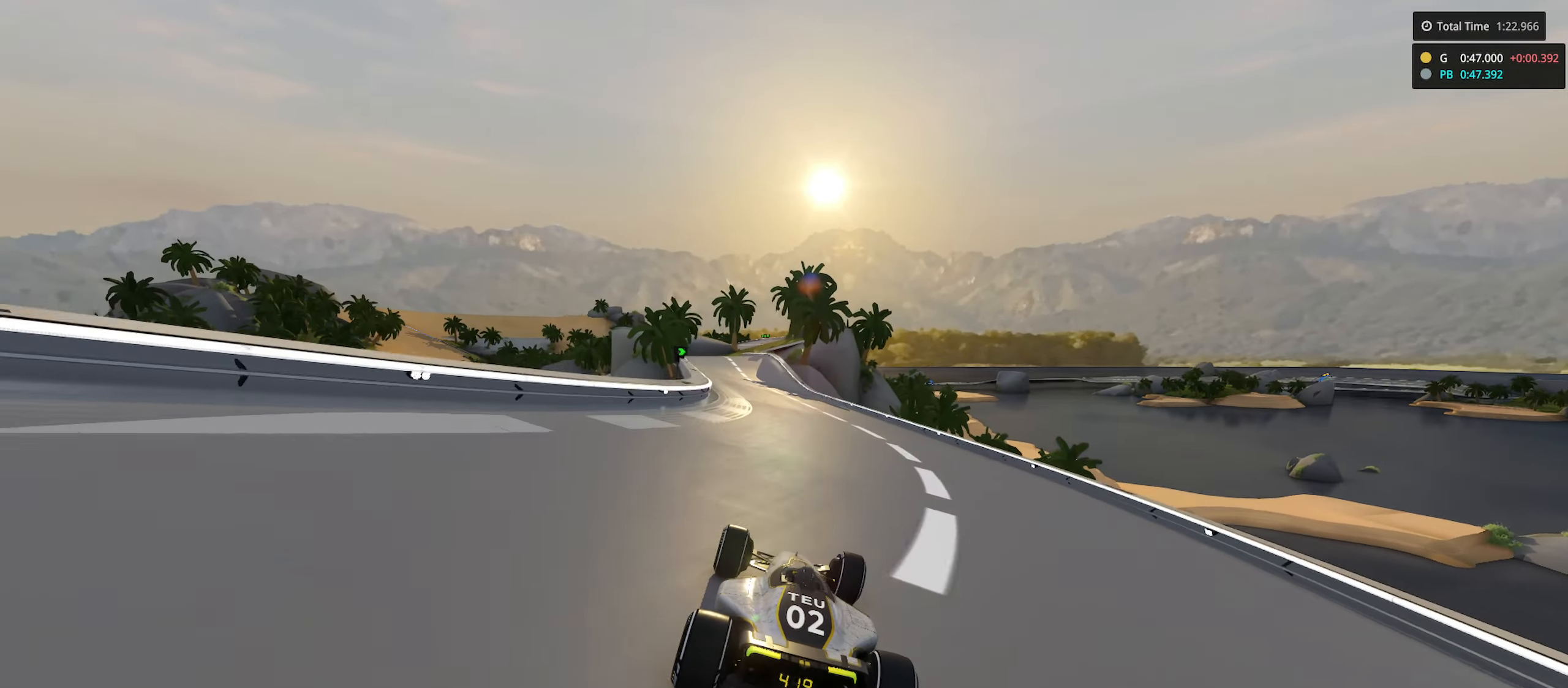
{"keys": ["up"], "events": [[116, "left", "up"], [166, "left", "down"], [300, "left", "up"]]}
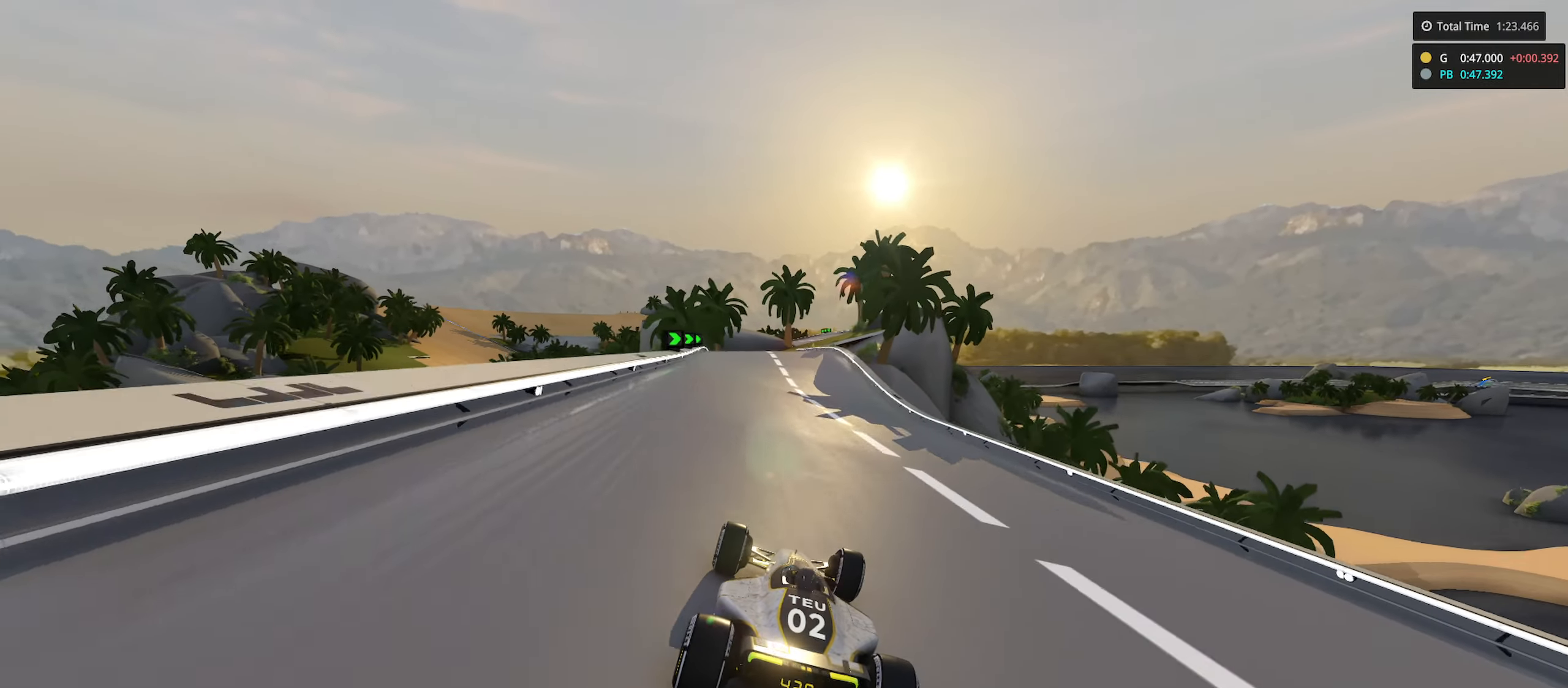
{"keys": ["right", "up"], "events": [[66, "right", "down"], [166, "right", "up"], [416, "right", "down"]]}
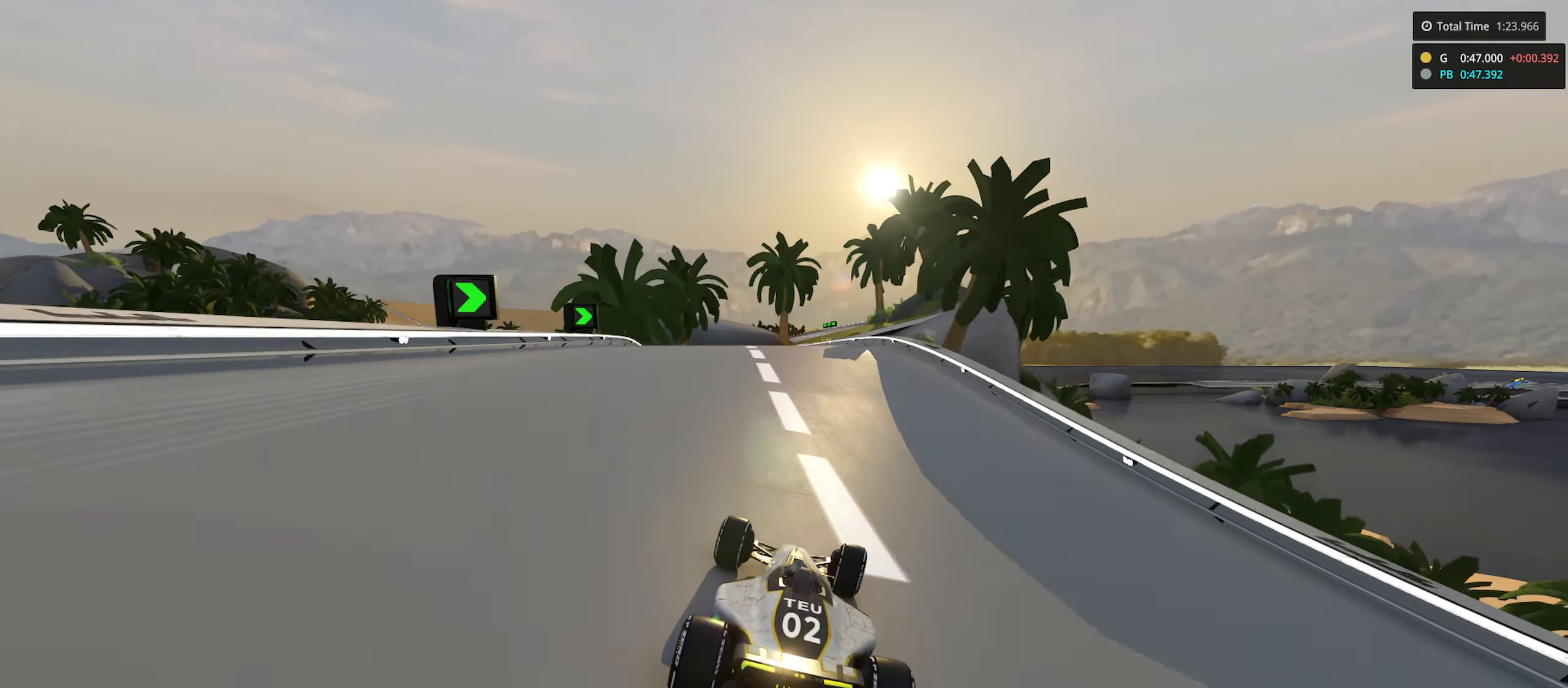
{"keys": ["up"], "events": [[16, "right", "up"], [100, "right", "down"], [200, "right", "up"], [266, "left", "down"], [450, "left", "up"]]}
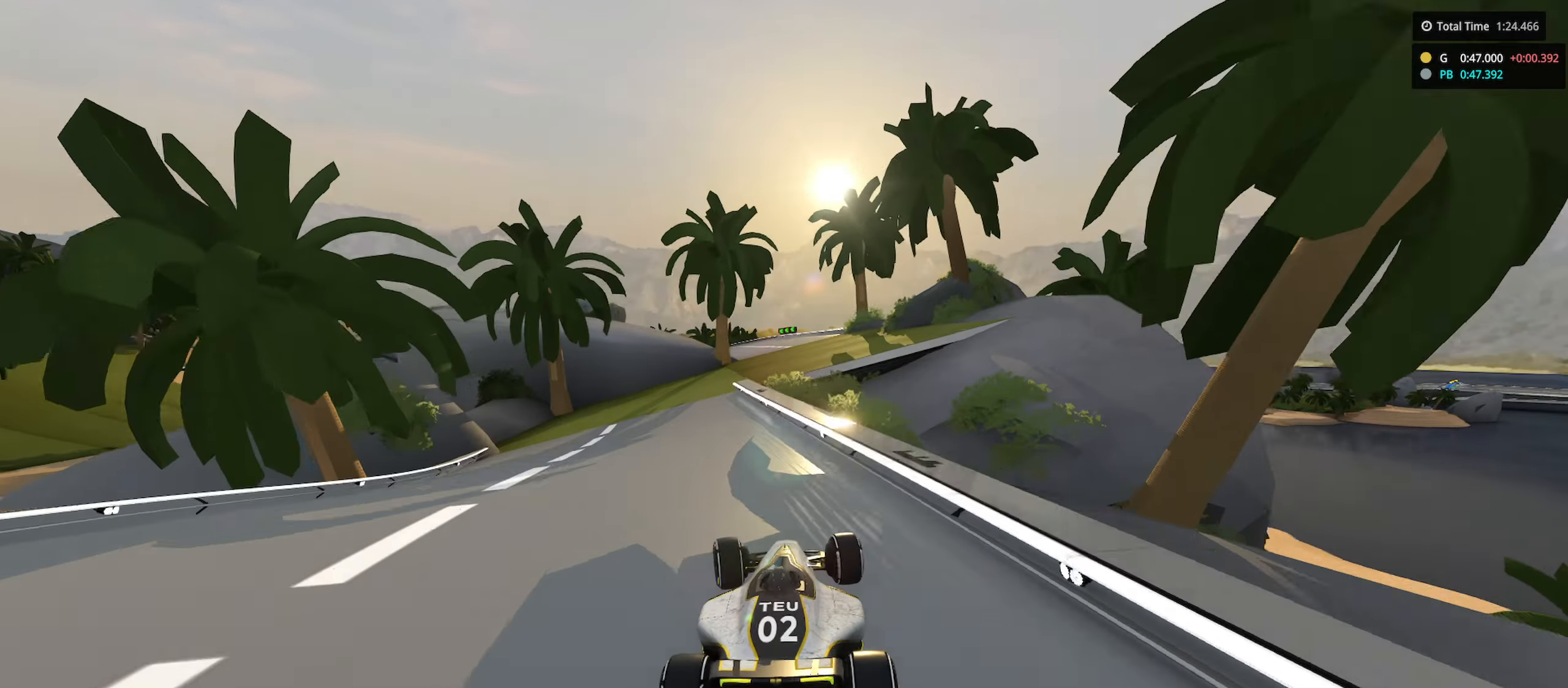
{"keys": ["up"], "events": [[400, "left", "down"], [500, "left", "up"]]}
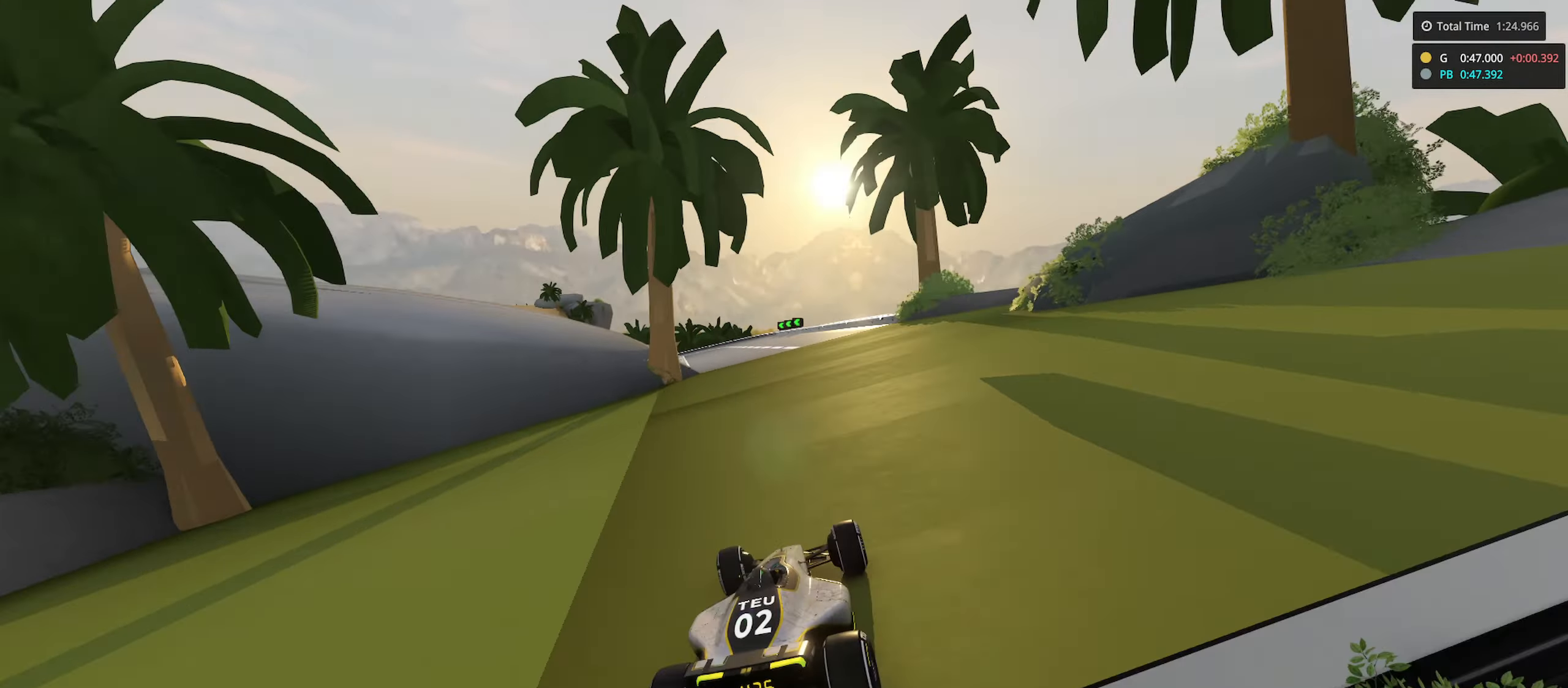
{"keys": ["left", "up"], "events": [[166, "left", "down"]]}
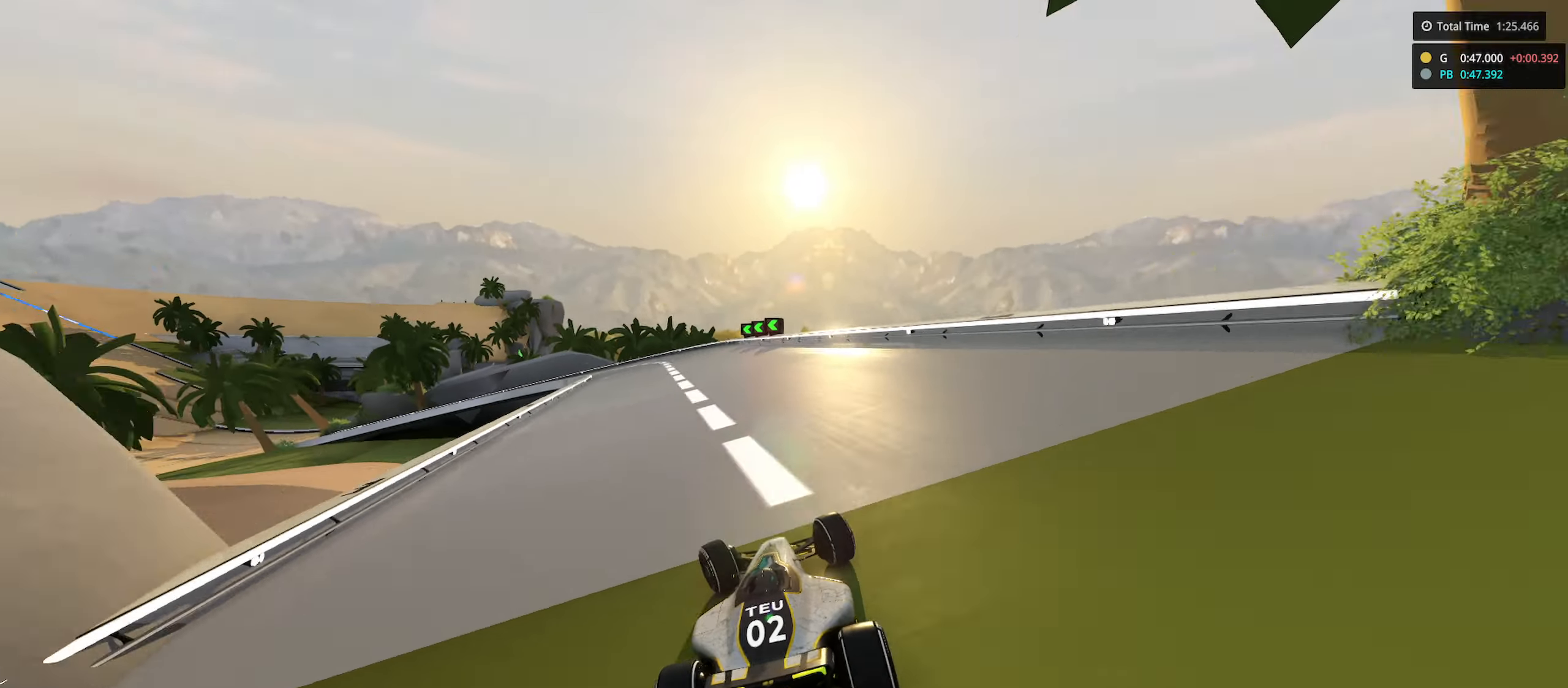
{"keys": ["right", "up"], "events": [[400, "left", "up"], [400, "right", "down"]]}
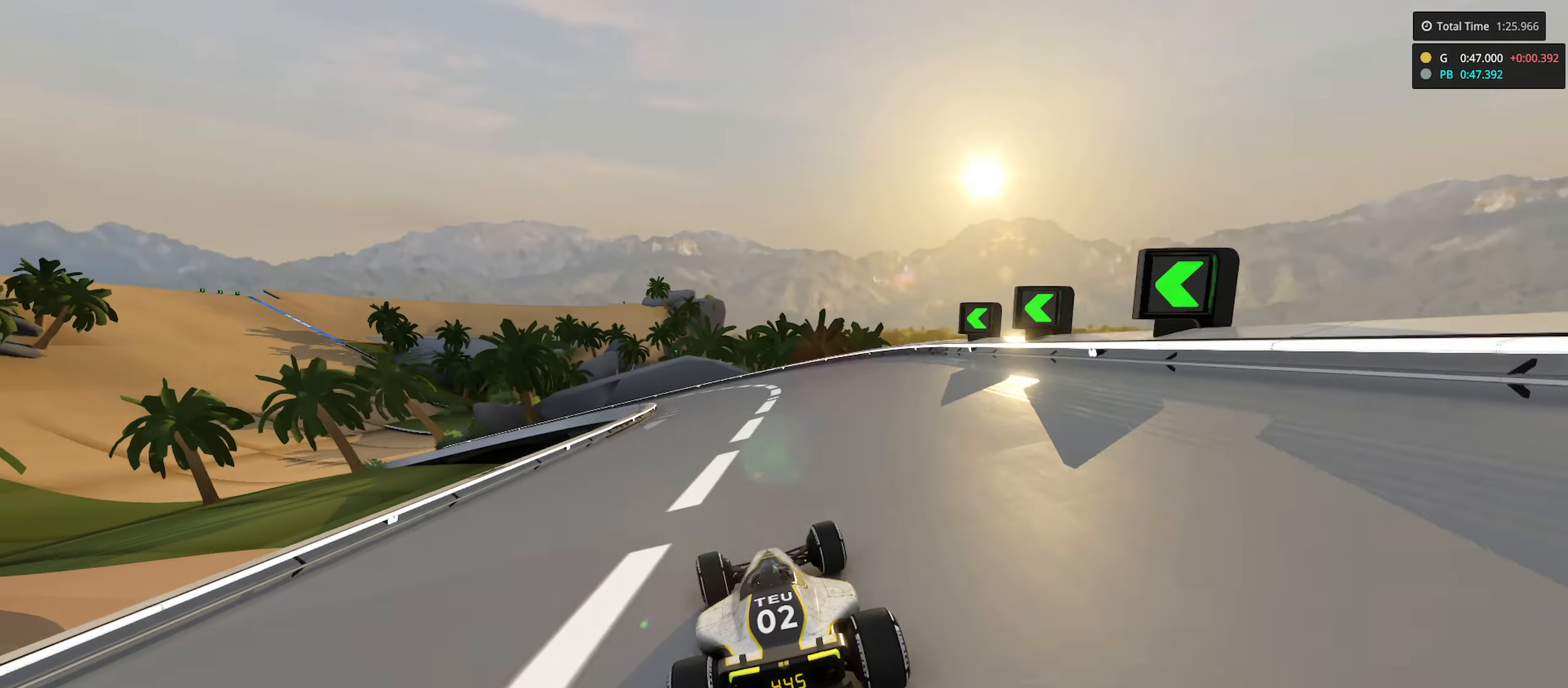
{"keys": ["left"], "events": [[50, "right", "up"], [66, "left", "down"], [66, "up", "up"]]}
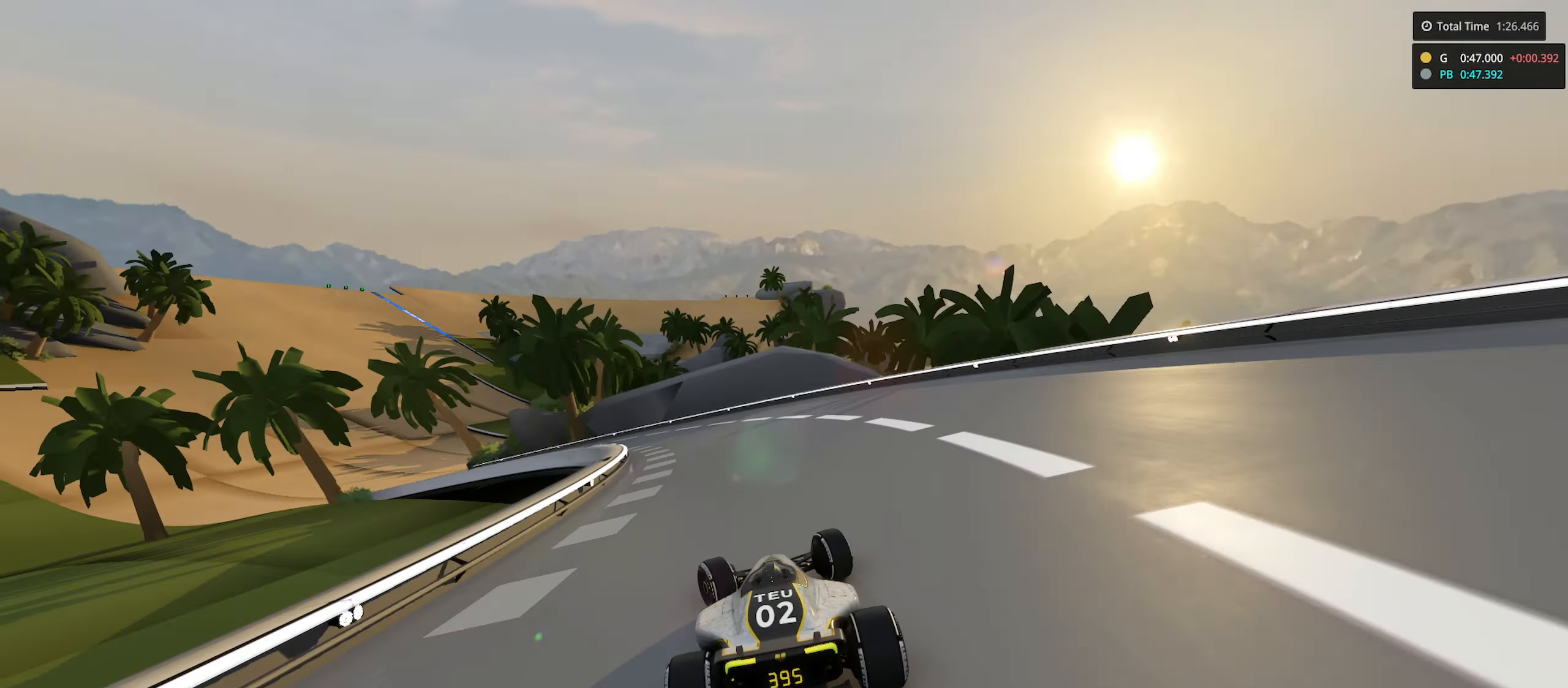
{"keys": ["left", "up"], "events": [[99, "up", "down"]]}
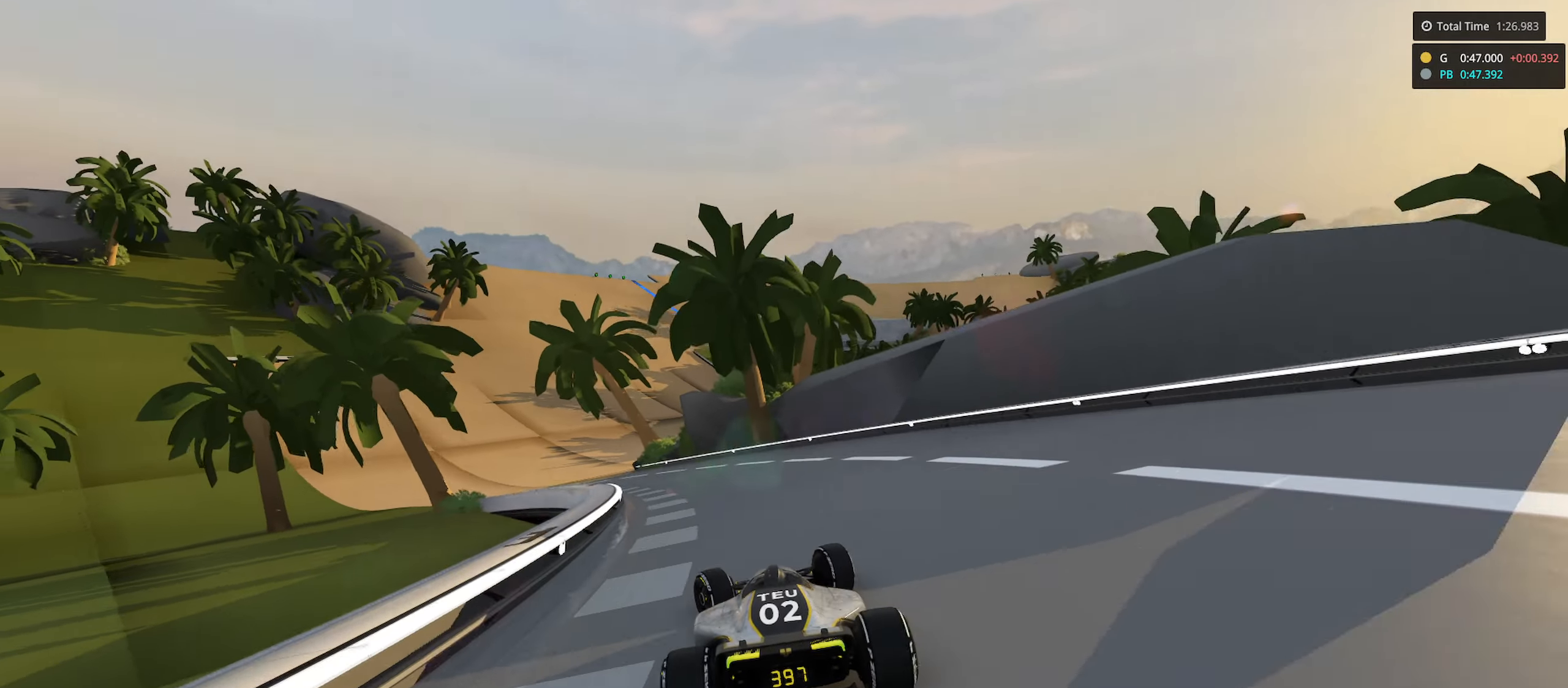
{"keys": ["up"], "events": [[383, "left", "up"]]}